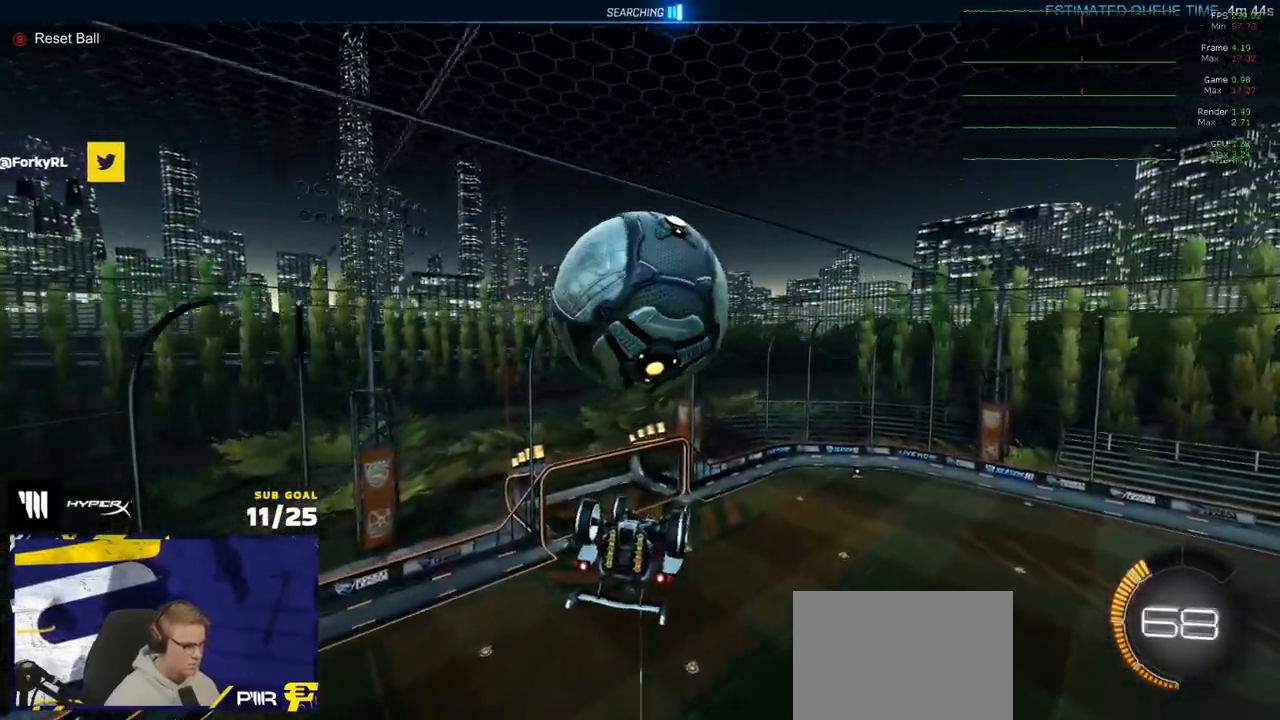
Gameplay with a controller (Xbox layout); each line is a JSON object with the inputs held at the frame after it. "events" lists button and stick changes between this image and that frame as [ms after this image, input, new state], when the widget could be followed in between.
{"buttons": ["L3"], "left_stick": "up-right", "right_stick": "center", "events": [[250, "left_stick", "up-right"], [450, "L3", "down"]]}
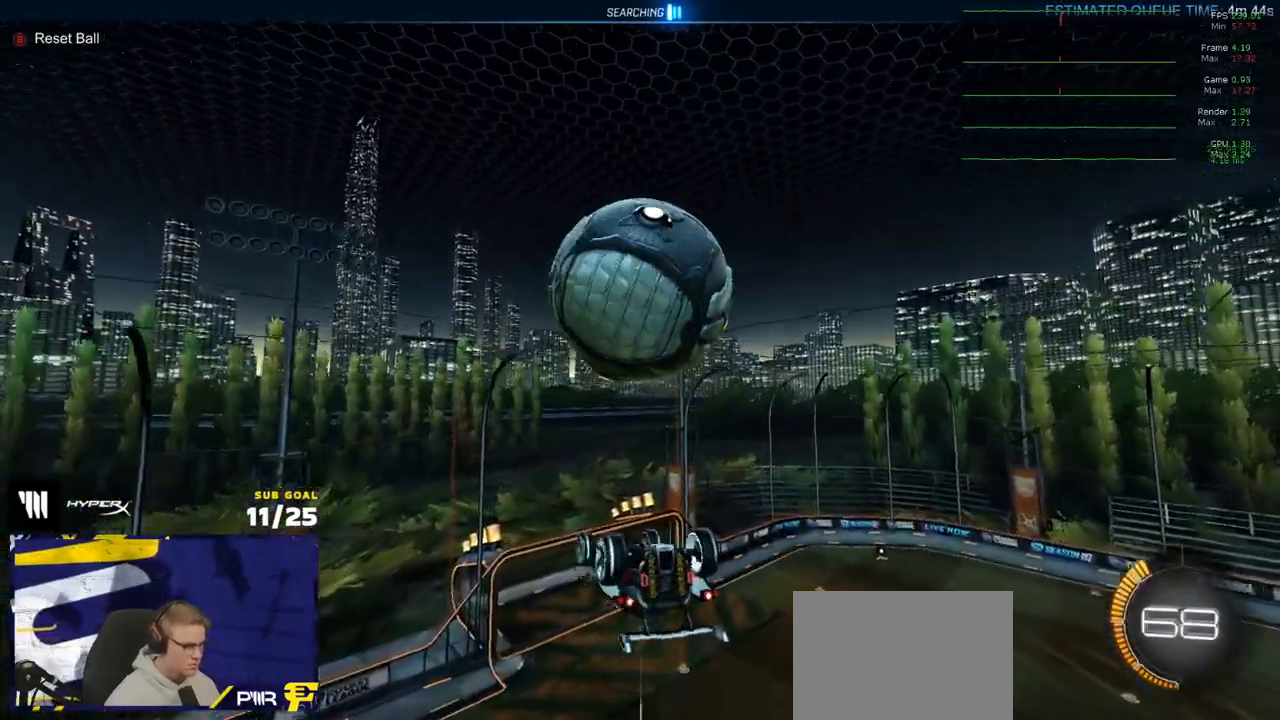
{"buttons": ["R1", "L3"], "left_stick": "down-right", "right_stick": "center", "events": [[117, "L3", "up"], [233, "R1", "down"], [250, "L3", "down"], [283, "left_stick", "down-right"], [367, "left_stick", "down"], [500, "left_stick", "down-right"]]}
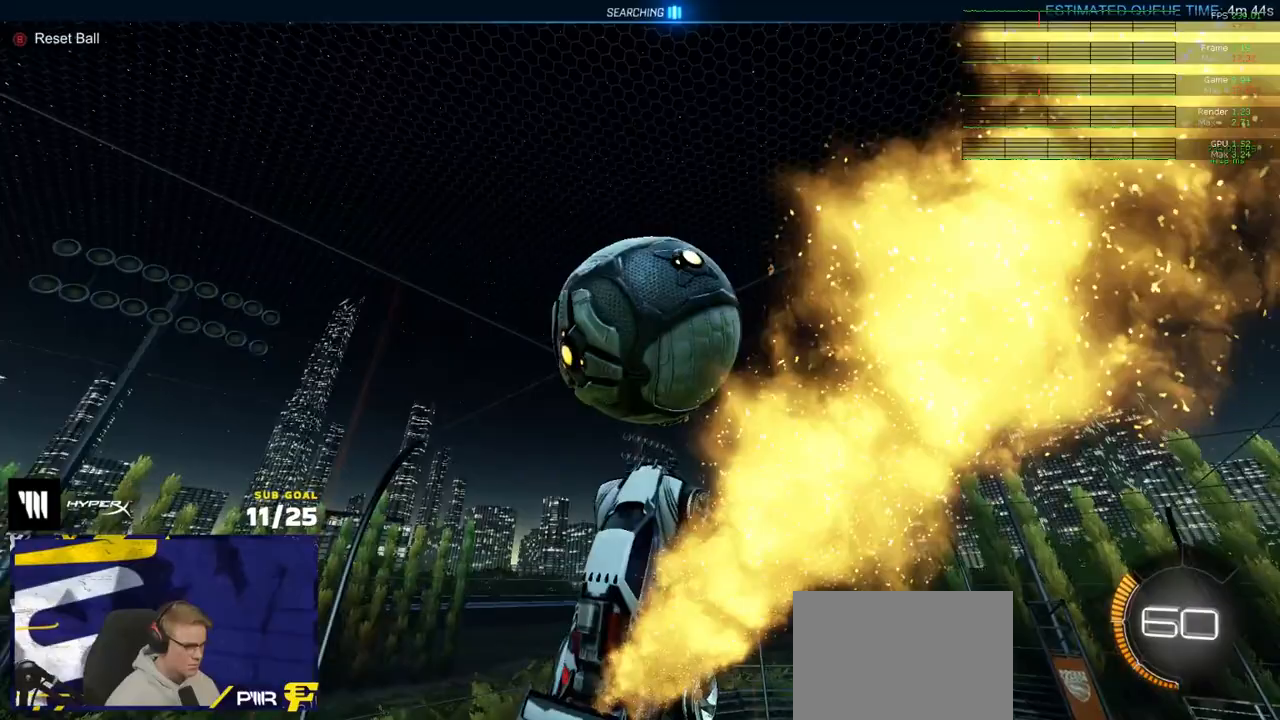
{"buttons": [], "left_stick": "right", "right_stick": "center", "events": [[150, "L3", "up"], [167, "R1", "up"], [217, "R1", "down"], [217, "left_stick", "right"], [317, "R1", "up"], [367, "L3", "down"], [383, "R1", "down"], [417, "R1", "up"], [450, "L3", "up"]]}
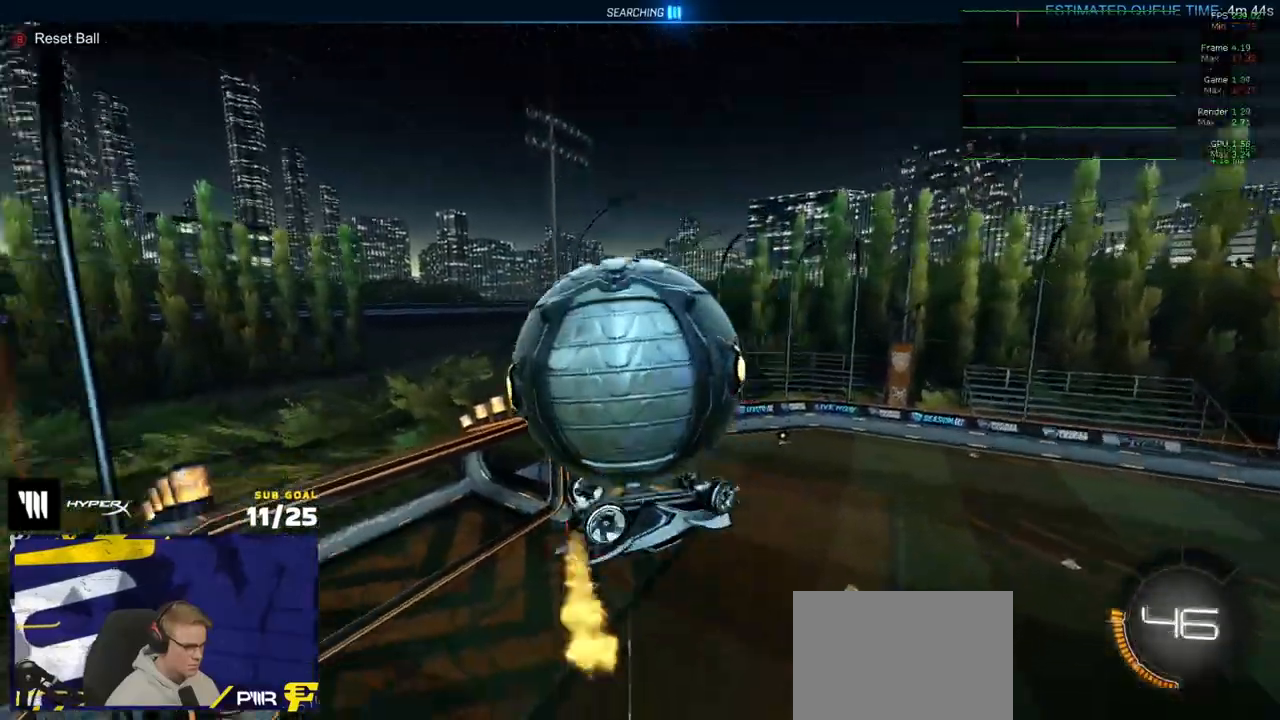
{"buttons": ["R1"], "left_stick": "down", "right_stick": "center", "events": [[217, "R1", "down"], [317, "left_stick", "down-right"], [450, "left_stick", "down"]]}
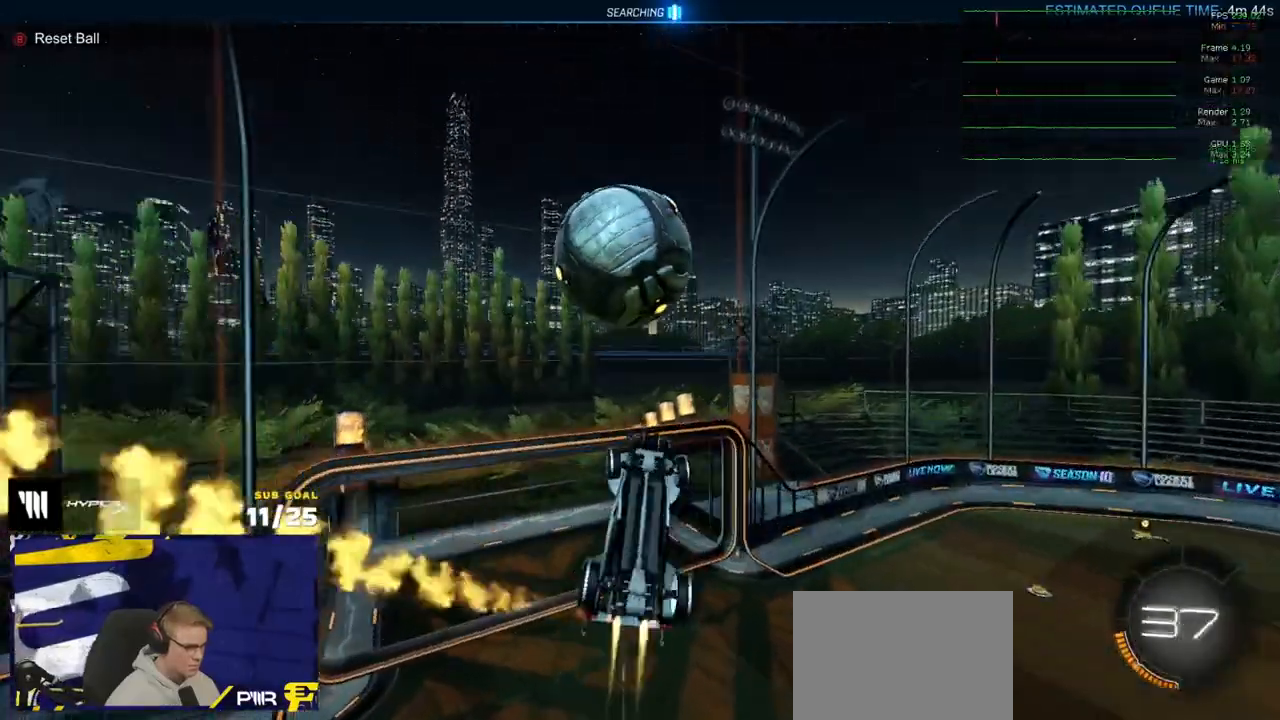
{"buttons": [], "left_stick": "down-left", "right_stick": "center", "events": [[117, "L1", "down"], [117, "left_stick", "up-right"], [183, "A", "down"], [267, "A", "up"], [267, "L1", "up"], [267, "R1", "up"], [283, "left_stick", "down-left"], [300, "R1", "down"], [417, "R1", "up"]]}
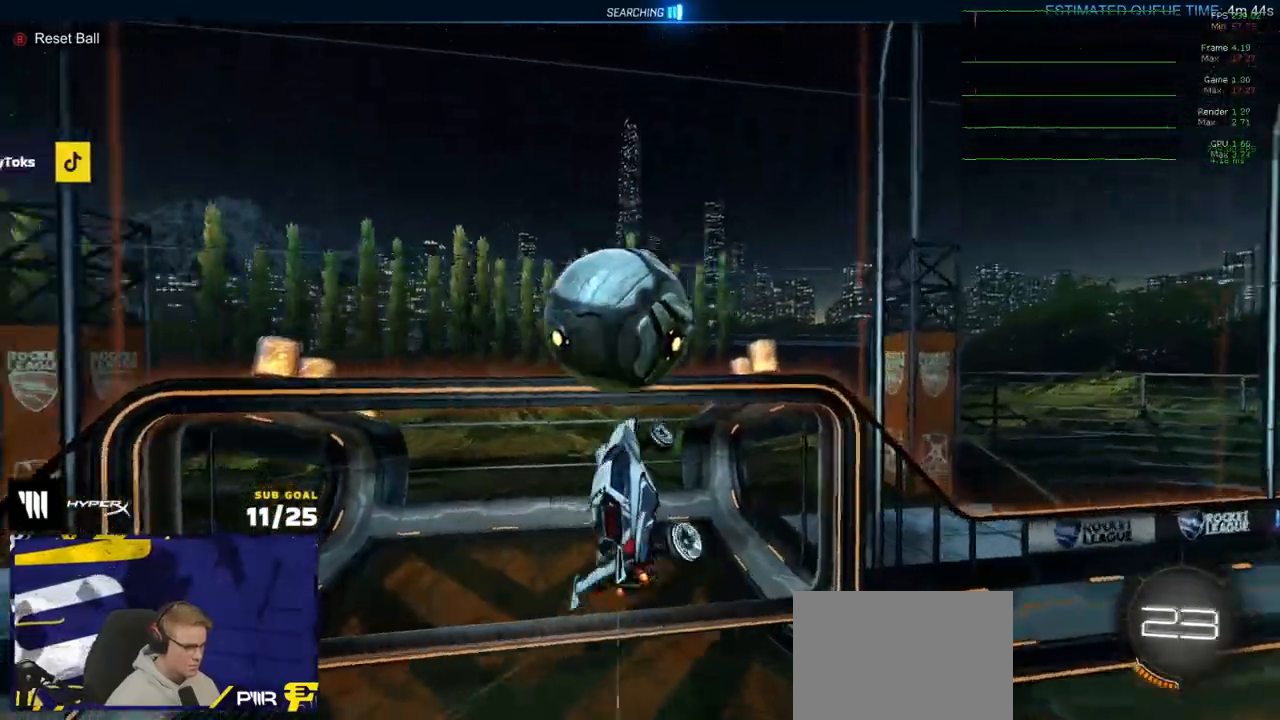
{"buttons": ["B", "R2"], "left_stick": "center", "right_stick": "center", "events": [[200, "left_stick", "up-left"], [267, "L1", "down"], [267, "left_stick", "left"], [300, "X", "down"], [350, "L1", "up"], [400, "X", "up"], [400, "left_stick", "center"], [500, "B", "down"], [500, "R2", "down"]]}
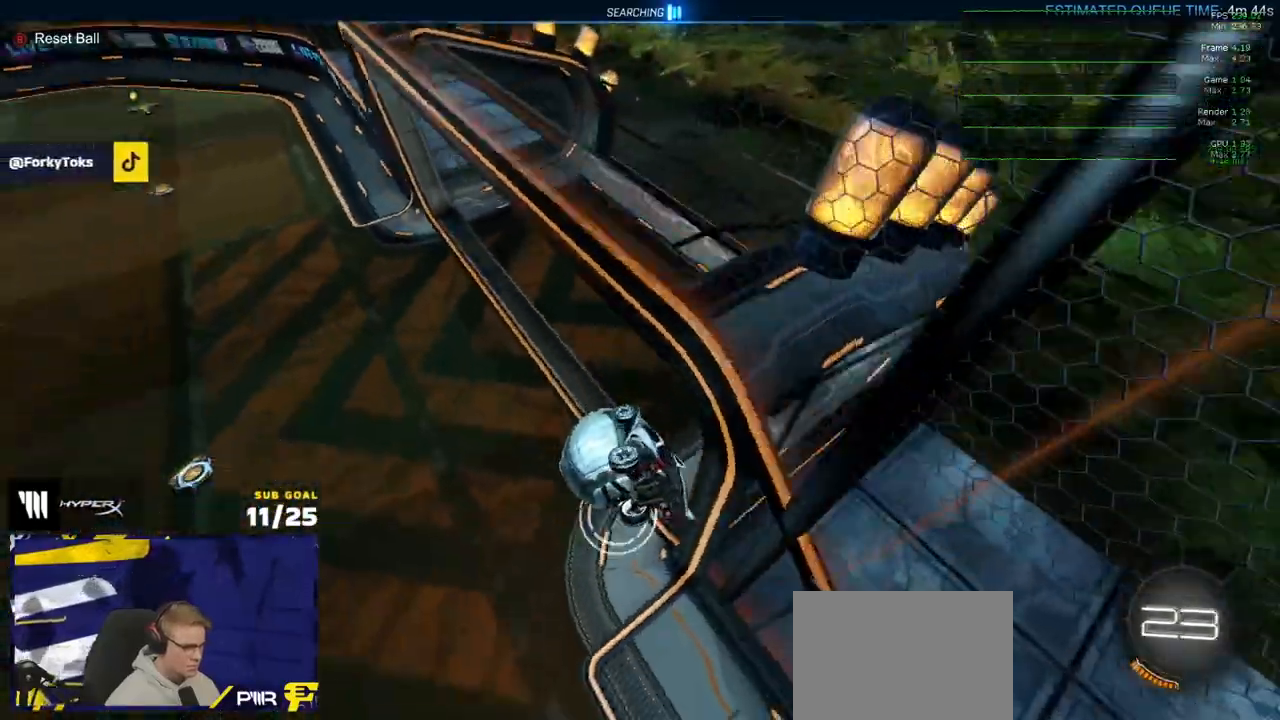
{"buttons": ["R1", "R2"], "left_stick": "center", "right_stick": "center", "events": [[33, "R1", "down"], [100, "B", "up"], [133, "left_stick", "up-left"], [500, "left_stick", "center"]]}
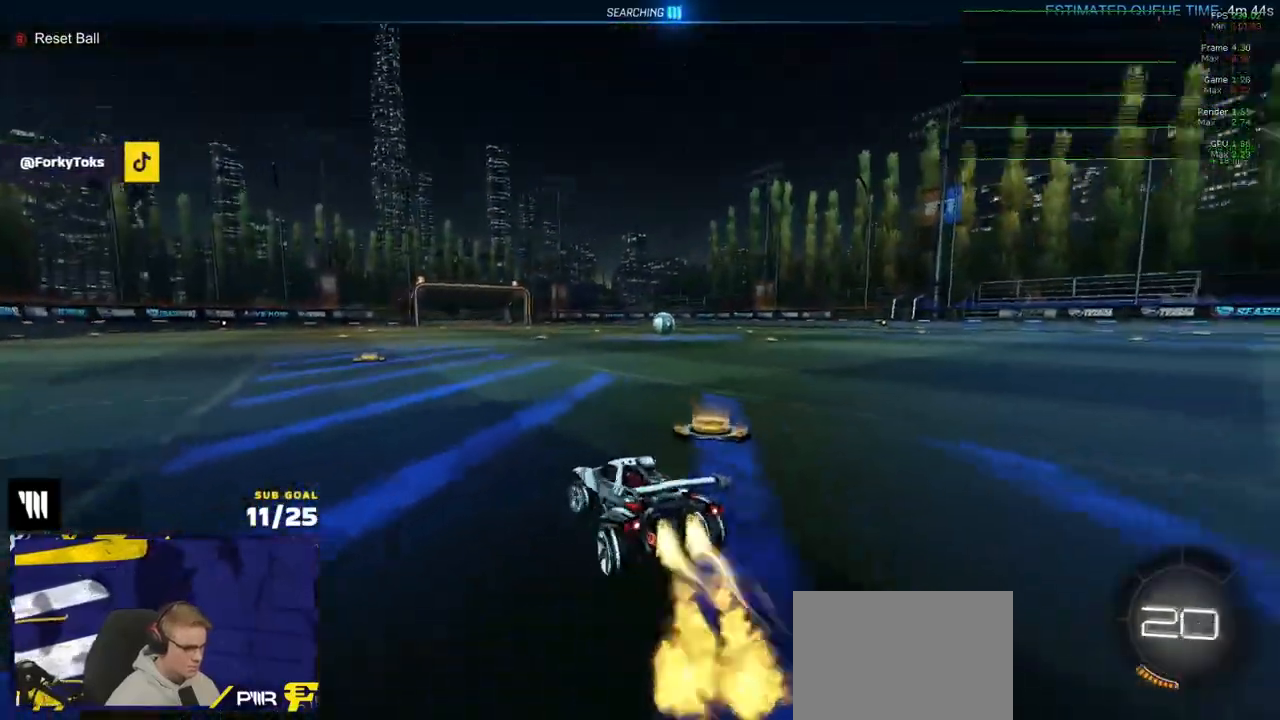
{"buttons": ["L1", "R1", "R2"], "left_stick": "down", "right_stick": "center", "events": [[67, "R2", "up"], [133, "left_stick", "left"], [283, "A", "down"], [300, "left_stick", "up-left"], [317, "L1", "down"], [333, "A", "up"], [383, "A", "down"], [450, "left_stick", "down"], [483, "A", "up"], [483, "R2", "down"]]}
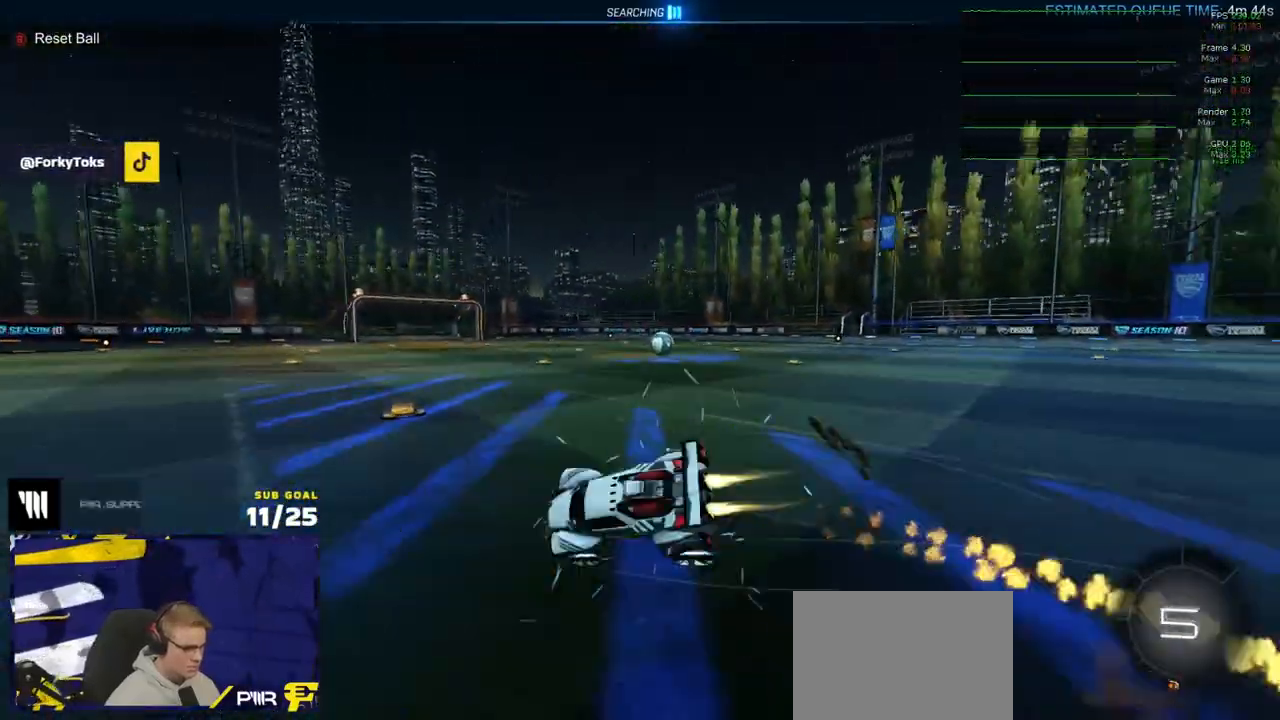
{"buttons": ["L1", "R2"], "left_stick": "down-left", "right_stick": "center", "events": [[67, "R1", "up"], [83, "R2", "up"], [133, "DPAD_UP", "down"], [200, "DPAD_UP", "up"], [233, "left_stick", "left"], [350, "left_stick", "down-left"], [383, "R2", "down"], [383, "Y", "down"], [483, "Y", "up"]]}
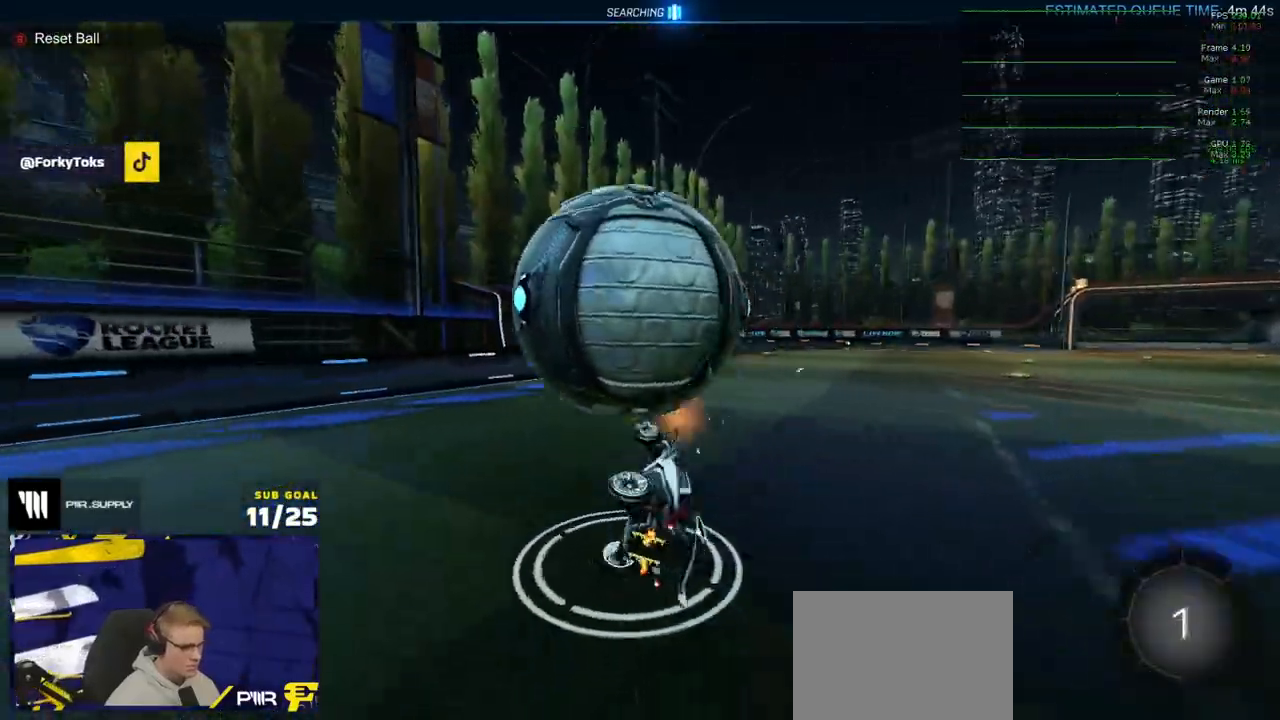
{"buttons": ["R2"], "left_stick": "left", "right_stick": "center", "events": [[183, "L1", "up"], [267, "left_stick", "center"], [333, "left_stick", "left"]]}
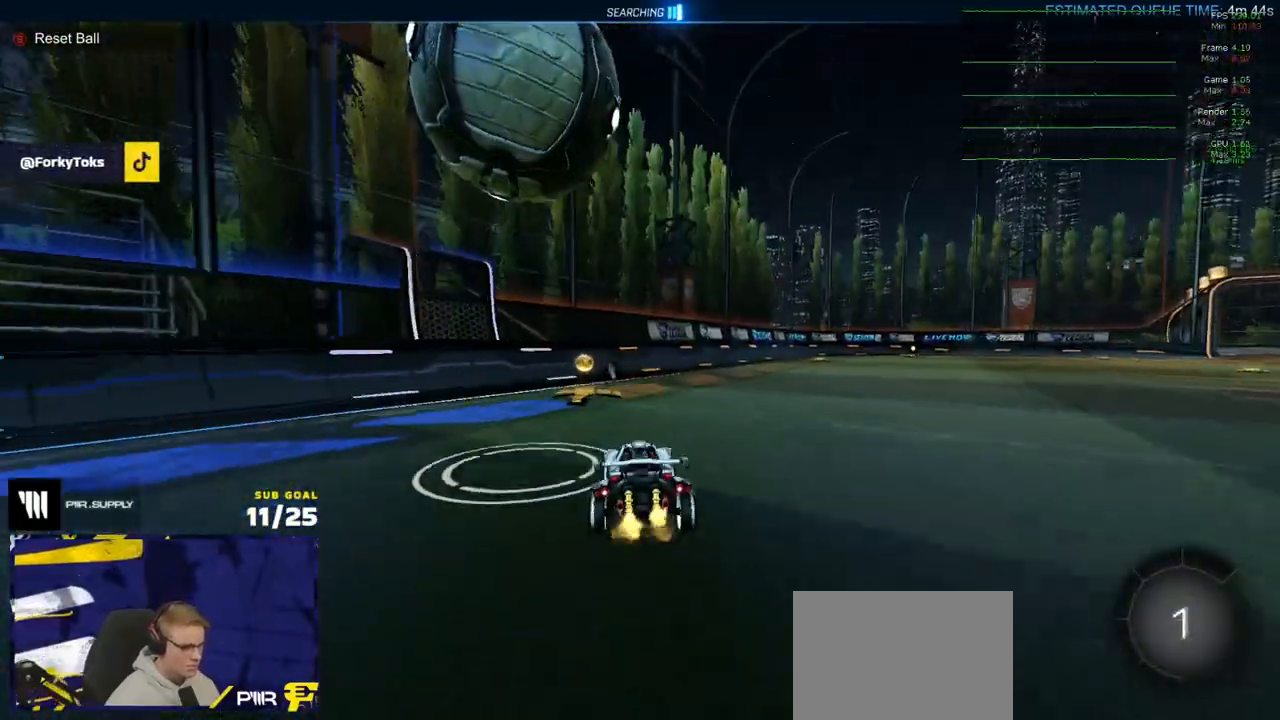
{"buttons": [], "left_stick": "left", "right_stick": "center", "events": [[100, "A", "down"], [150, "A", "up"], [183, "left_stick", "down"], [200, "L3", "down"], [217, "R1", "down"], [233, "left_stick", "down-left"], [267, "R2", "up"], [283, "R1", "up"], [350, "left_stick", "down"], [367, "Y", "down"], [483, "Y", "up"], [500, "L3", "up"], [500, "left_stick", "left"]]}
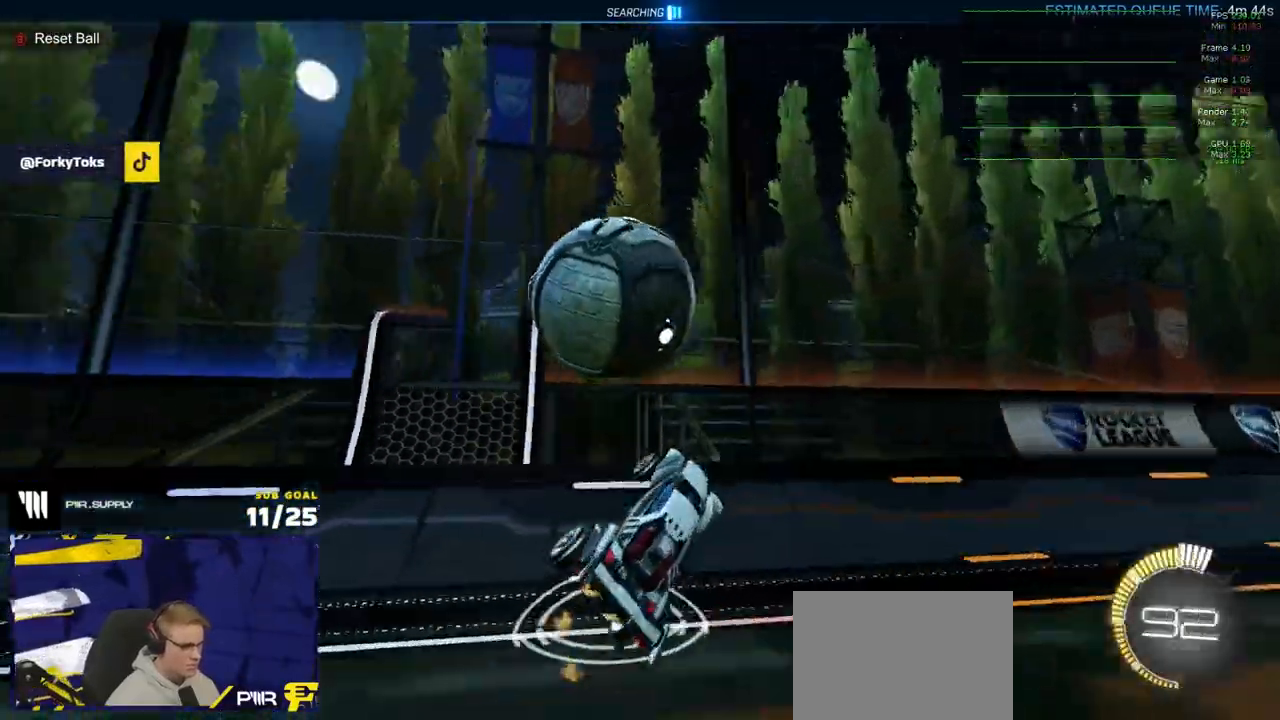
{"buttons": ["Y", "L2", "R2"], "left_stick": "left", "right_stick": "center", "events": [[83, "A", "down"], [83, "R2", "down"], [150, "A", "up"], [217, "left_stick", "down"], [233, "Y", "down"], [300, "Y", "up"], [300, "left_stick", "down-right"], [467, "L2", "down"], [467, "left_stick", "left"], [500, "Y", "down"]]}
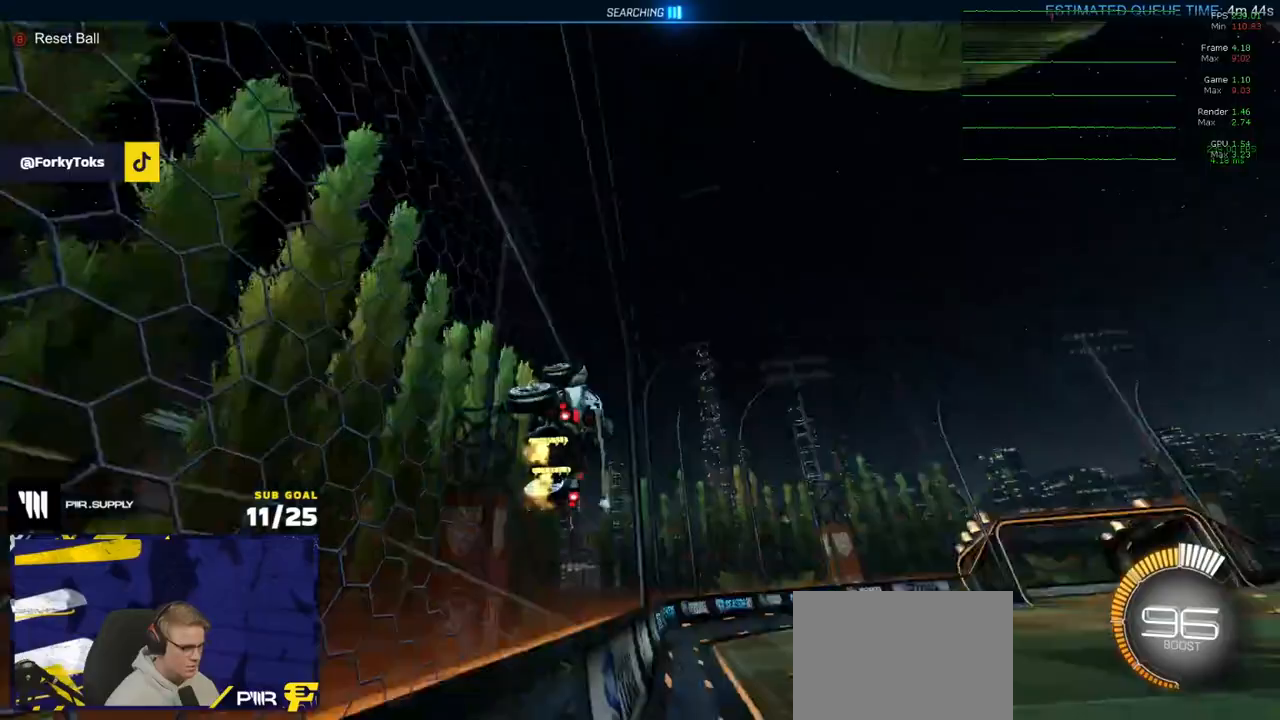
{"buttons": ["R1", "L3"], "left_stick": "up-left", "right_stick": "center", "events": [[17, "R2", "up"], [67, "Y", "up"], [150, "A", "down"], [217, "L2", "up"], [267, "L3", "down"], [400, "A", "up"], [417, "left_stick", "up-left"], [483, "R1", "down"]]}
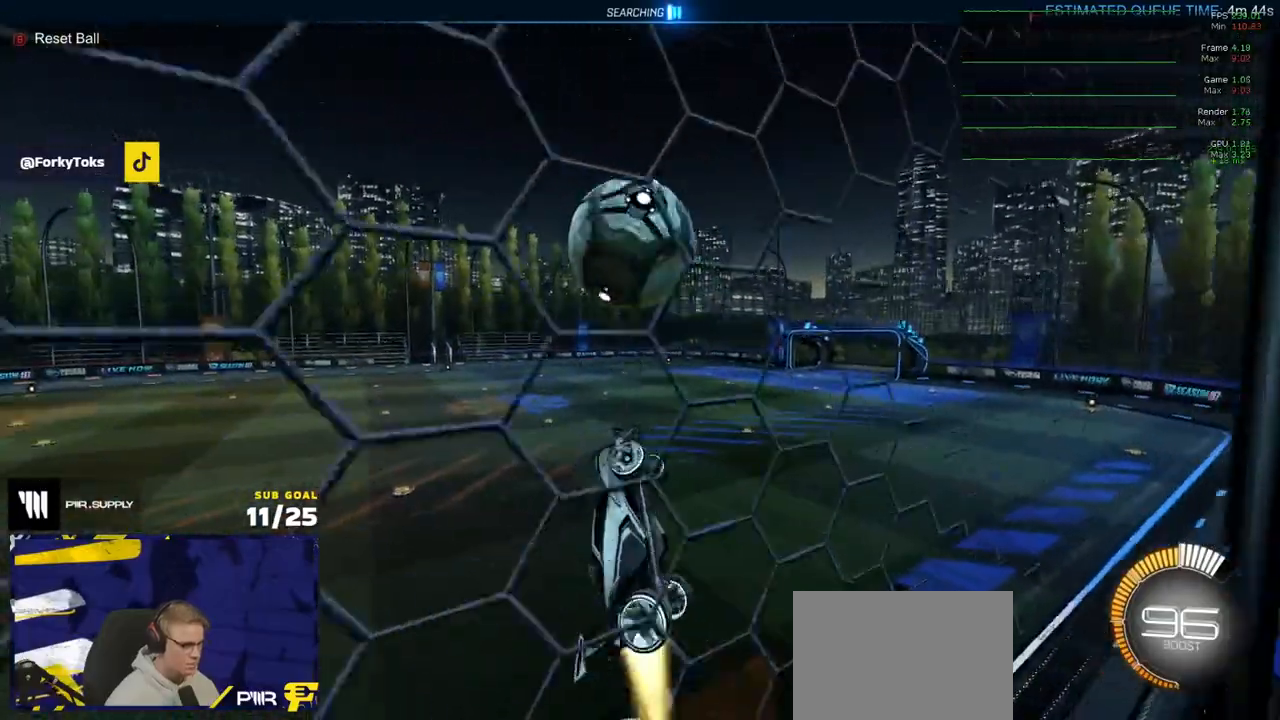
{"buttons": ["R1", "L3"], "left_stick": "up-left", "right_stick": "center", "events": [[50, "left_stick", "up-right"], [117, "left_stick", "right"], [300, "left_stick", "down-left"], [450, "left_stick", "up-left"]]}
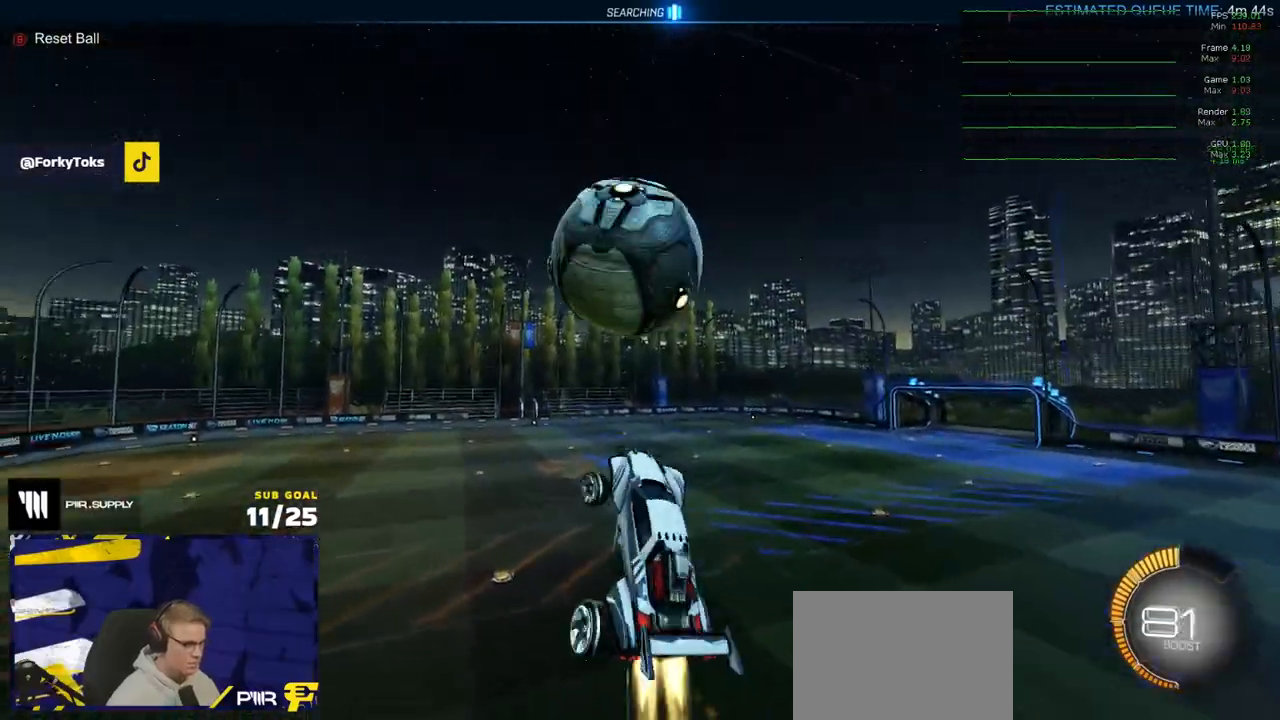
{"buttons": [], "left_stick": "down-left", "right_stick": "center", "events": [[133, "L3", "up"], [133, "Y", "down"], [133, "left_stick", "down-right"], [233, "R1", "up"], [233, "left_stick", "up-right"], [250, "Y", "up"], [300, "L1", "down"], [300, "left_stick", "up-left"], [350, "A", "down"], [350, "R1", "down"], [367, "L3", "down"], [417, "left_stick", "down-left"], [433, "A", "up"], [433, "L1", "up"], [433, "L3", "up"], [483, "R1", "up"]]}
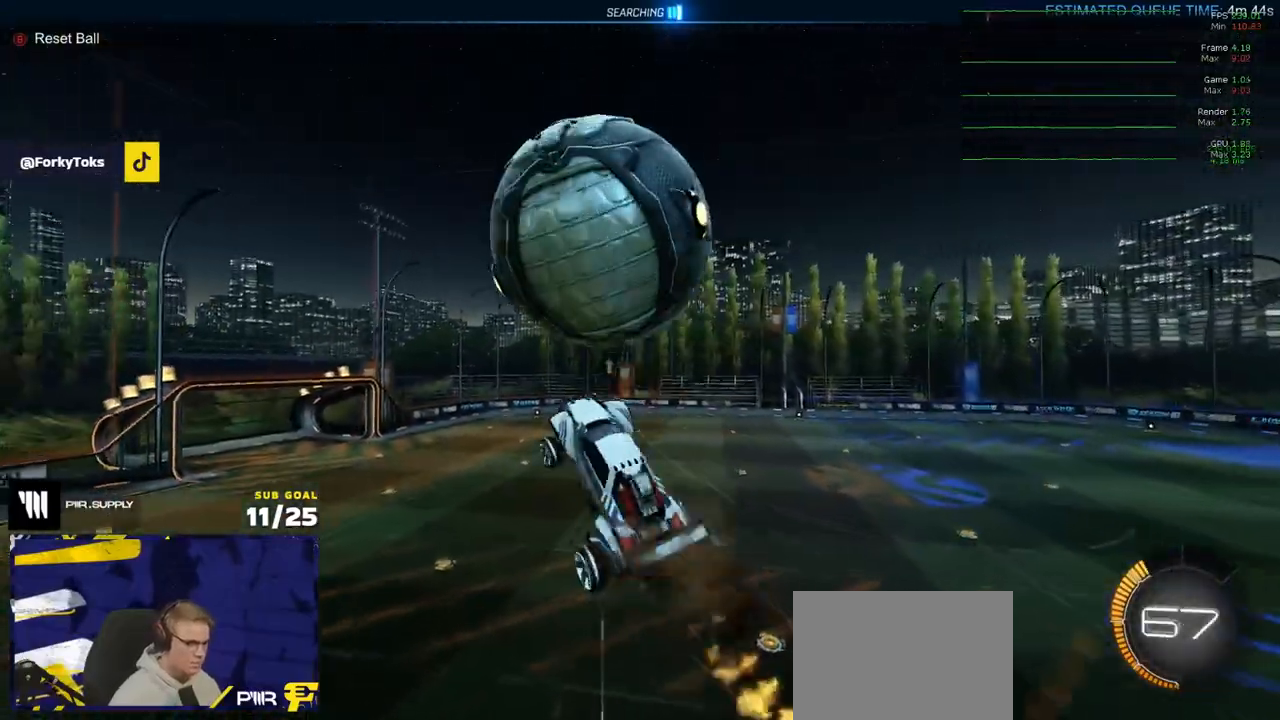
{"buttons": ["R1"], "left_stick": "up-right", "right_stick": "center", "events": [[50, "left_stick", "down"], [183, "left_stick", "up-left"], [233, "left_stick", "up-right"], [483, "R1", "down"]]}
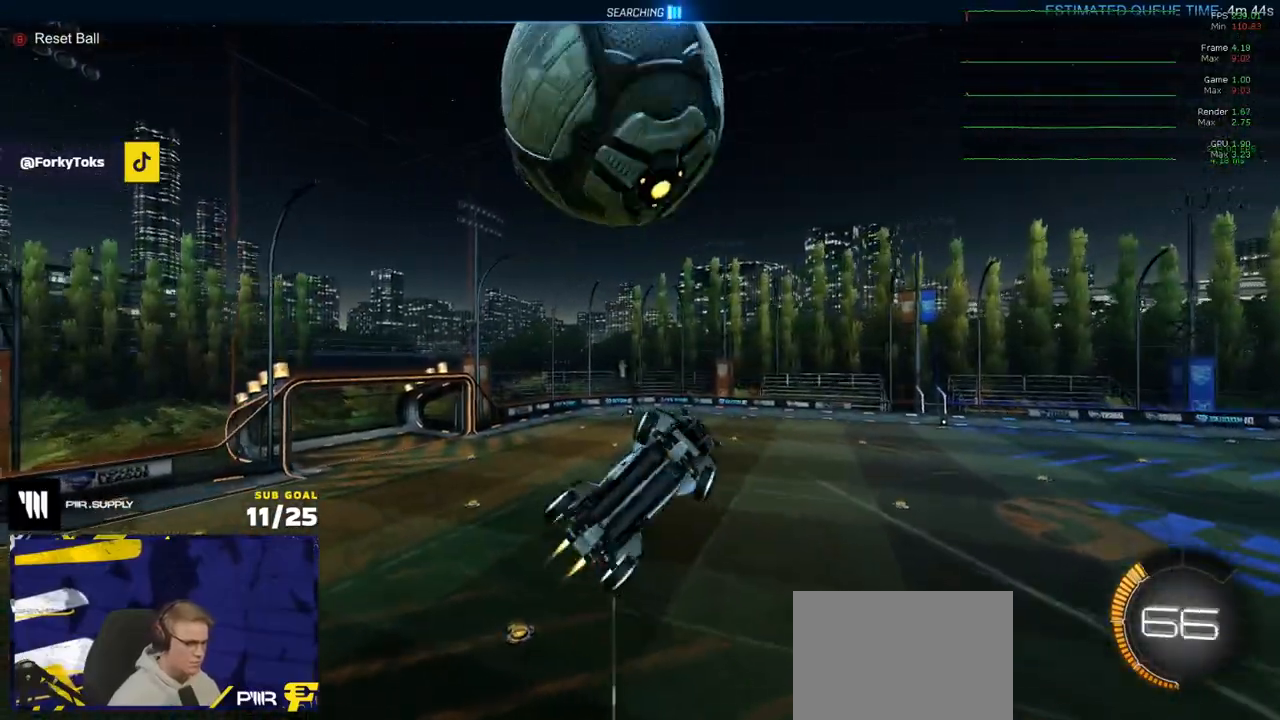
{"buttons": ["R1"], "left_stick": "center", "right_stick": "center", "events": [[183, "left_stick", "right"], [283, "left_stick", "up-right"], [500, "left_stick", "center"]]}
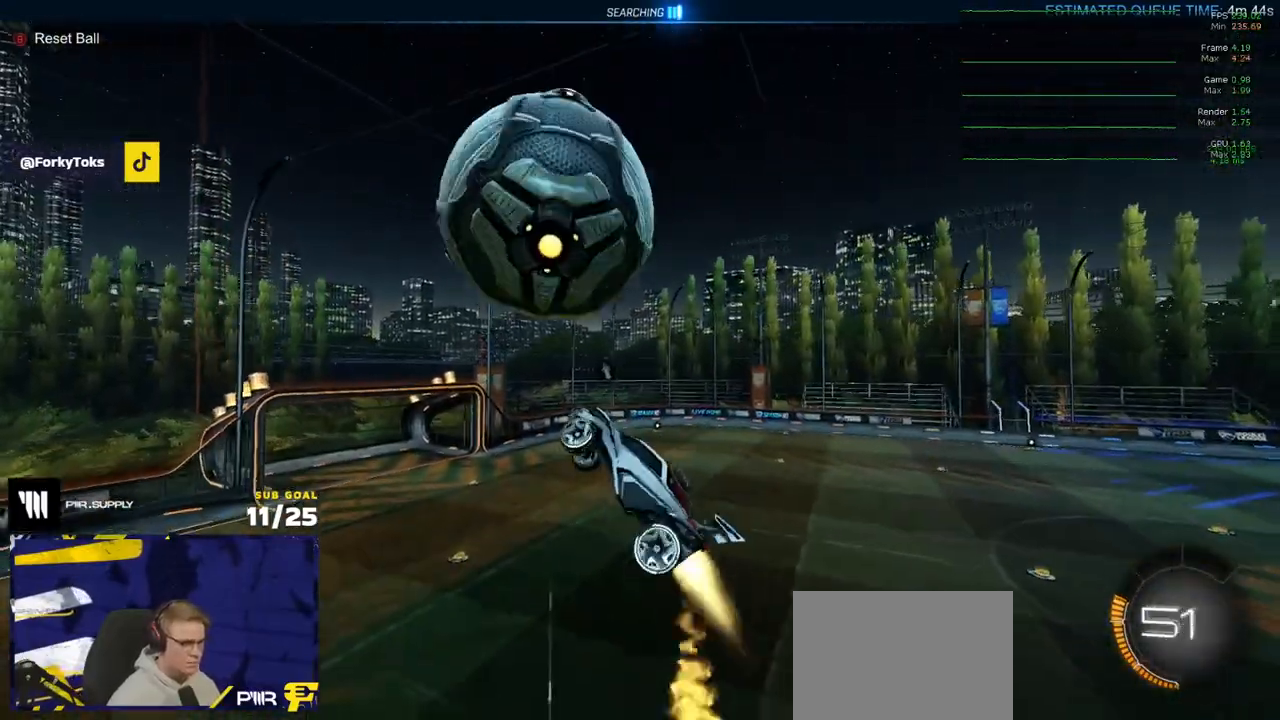
{"buttons": [], "left_stick": "up-left", "right_stick": "center", "events": [[17, "left_stick", "up-left"], [150, "L3", "down"], [167, "left_stick", "left"], [417, "left_stick", "up-left"], [483, "L3", "up"], [500, "R1", "up"]]}
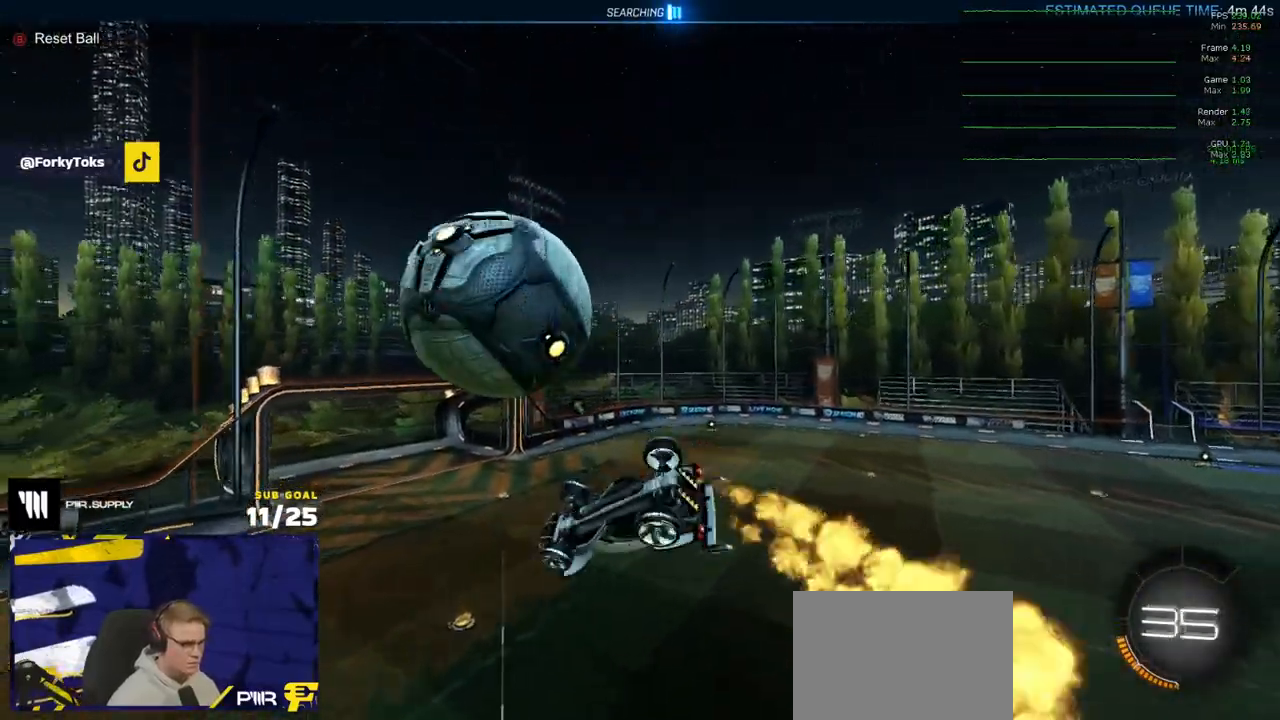
{"buttons": ["L3"], "left_stick": "up-left", "right_stick": "center", "events": [[100, "R1", "down"], [183, "L3", "down"], [300, "left_stick", "down"], [350, "R1", "up"], [500, "left_stick", "up-left"]]}
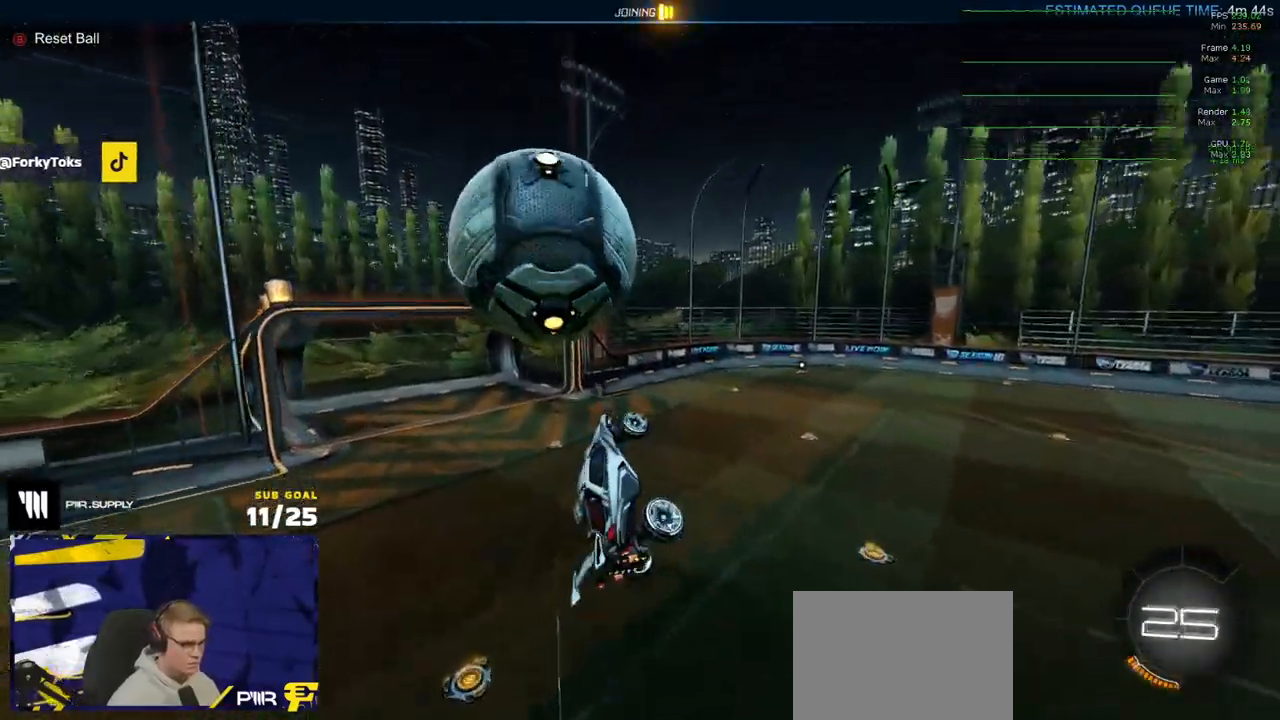
{"buttons": [], "left_stick": "right", "right_stick": "center", "events": [[33, "R1", "down"], [100, "R1", "up"], [100, "left_stick", "center"], [117, "L3", "up"], [217, "left_stick", "left"], [283, "left_stick", "center"], [417, "R1", "down"], [467, "R1", "up"], [483, "left_stick", "right"]]}
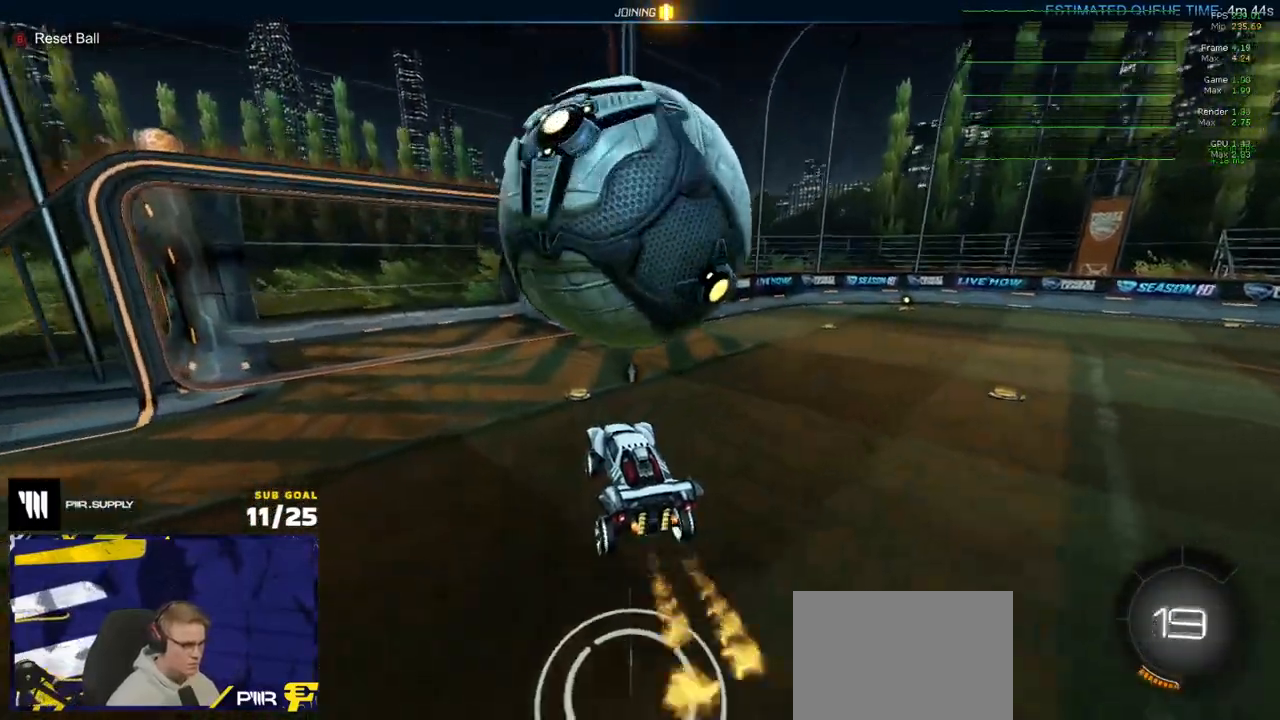
{"buttons": ["X"], "left_stick": "right", "right_stick": "center", "events": [[33, "left_stick", "center"], [50, "L2", "down"], [83, "left_stick", "right"], [450, "X", "down"], [483, "L2", "up"]]}
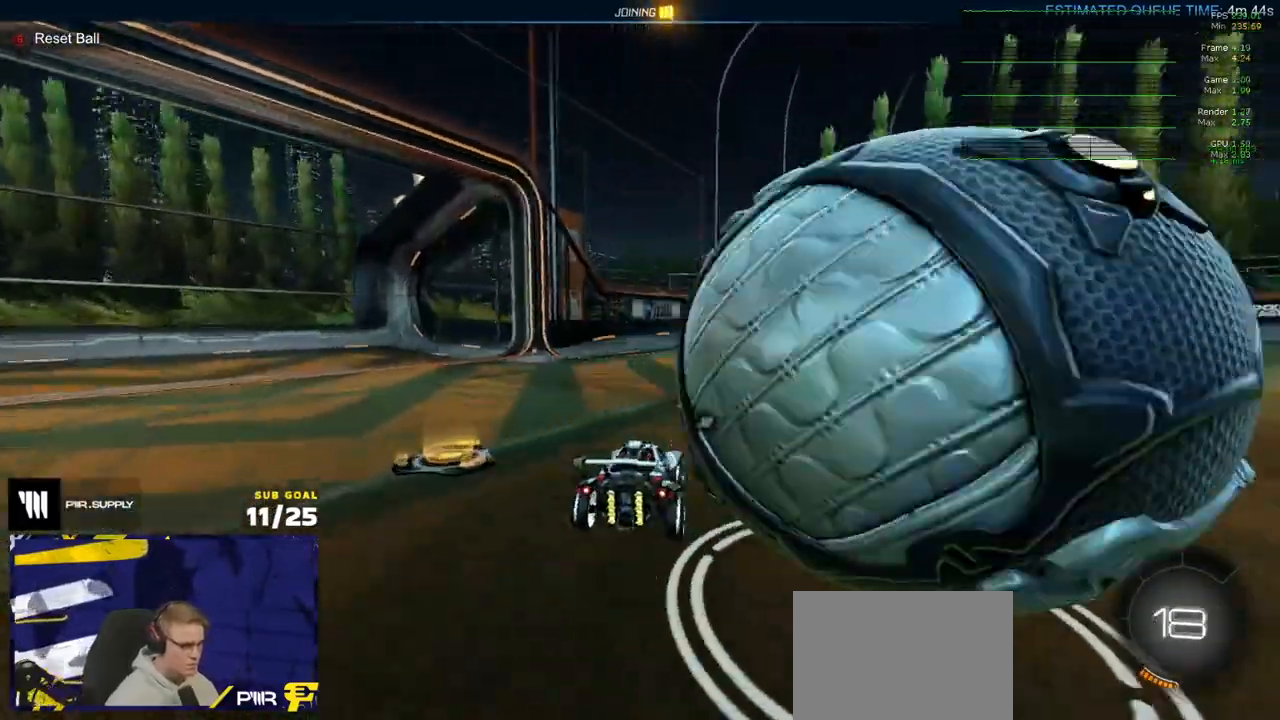
{"buttons": ["R2"], "left_stick": "right", "right_stick": "center", "events": [[117, "R2", "down"], [183, "X", "up"]]}
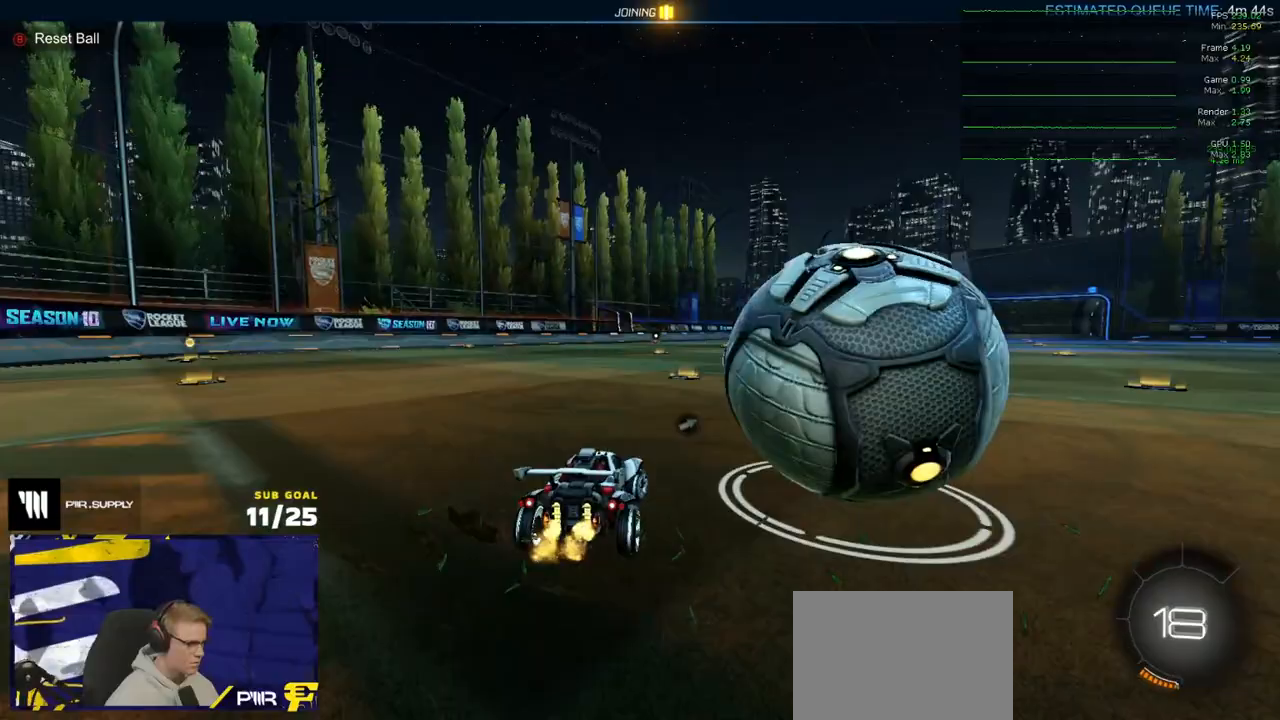
{"buttons": ["R2"], "left_stick": "right", "right_stick": "center", "events": []}
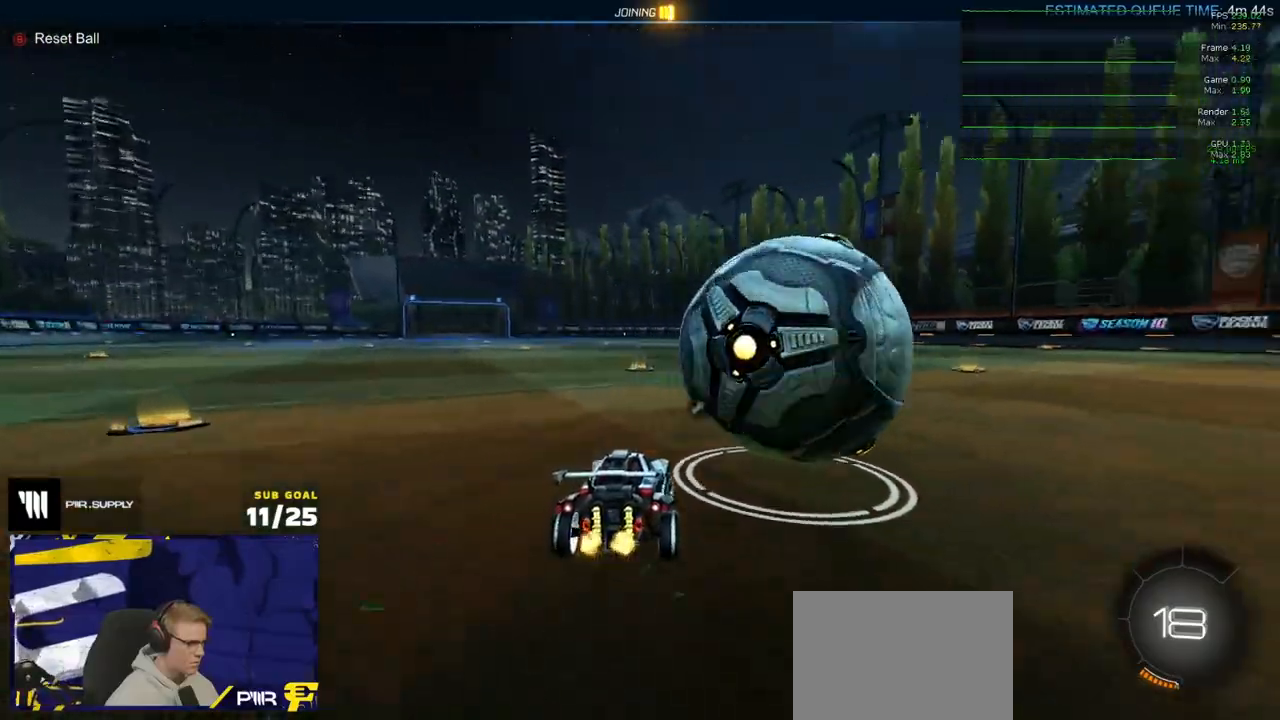
{"buttons": ["R1"], "left_stick": "right", "right_stick": "center", "events": [[217, "R1", "down"], [267, "R1", "up"], [467, "R1", "down"], [467, "R2", "up"]]}
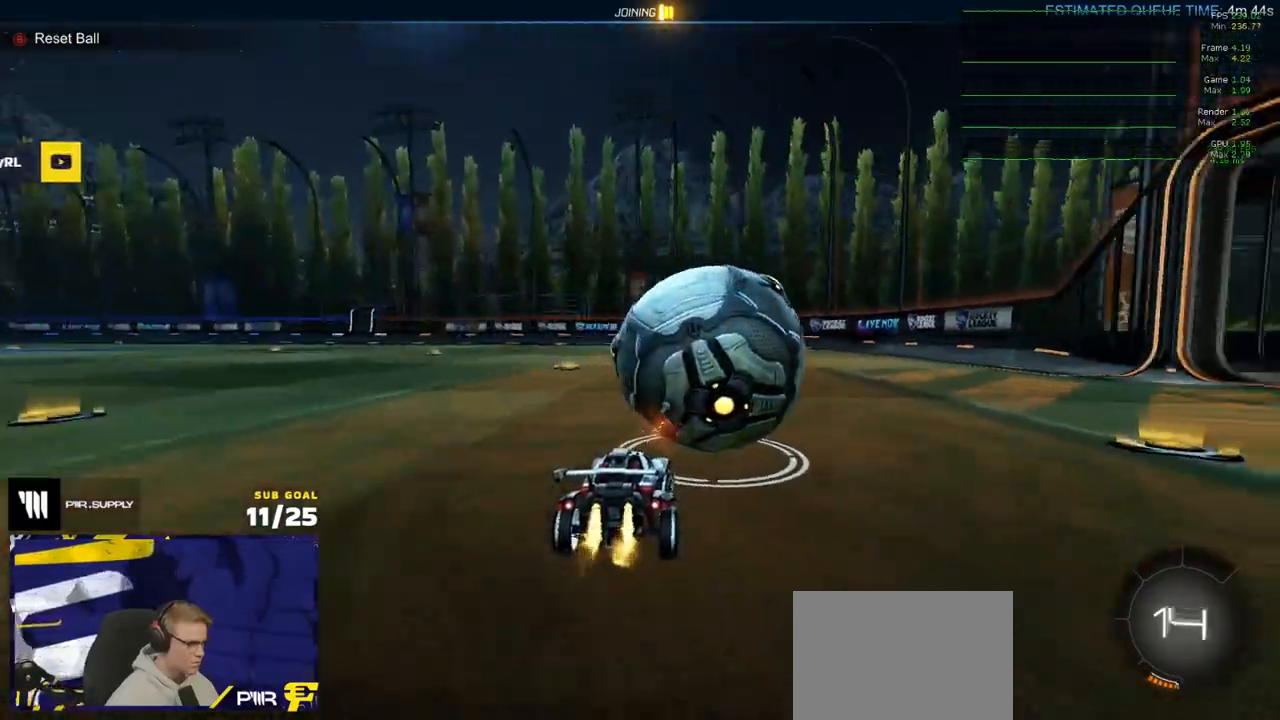
{"buttons": ["A", "L1", "R1"], "left_stick": "down-left", "right_stick": "center", "events": [[267, "A", "down"], [300, "left_stick", "up-left"], [317, "L1", "down"], [350, "A", "up"], [367, "A", "down"], [417, "left_stick", "down-left"]]}
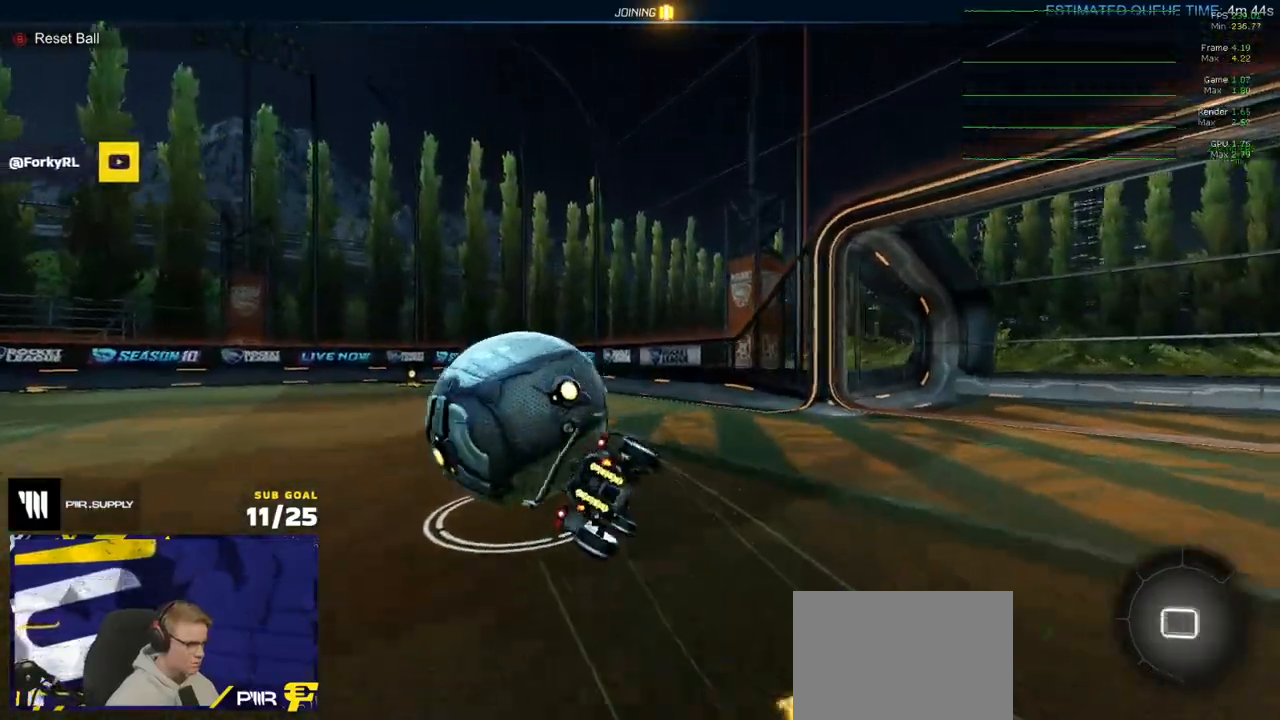
{"buttons": ["L1"], "left_stick": "down-left", "right_stick": "center", "events": [[17, "A", "up"], [17, "R1", "up"], [233, "Y", "down"], [300, "Y", "up"]]}
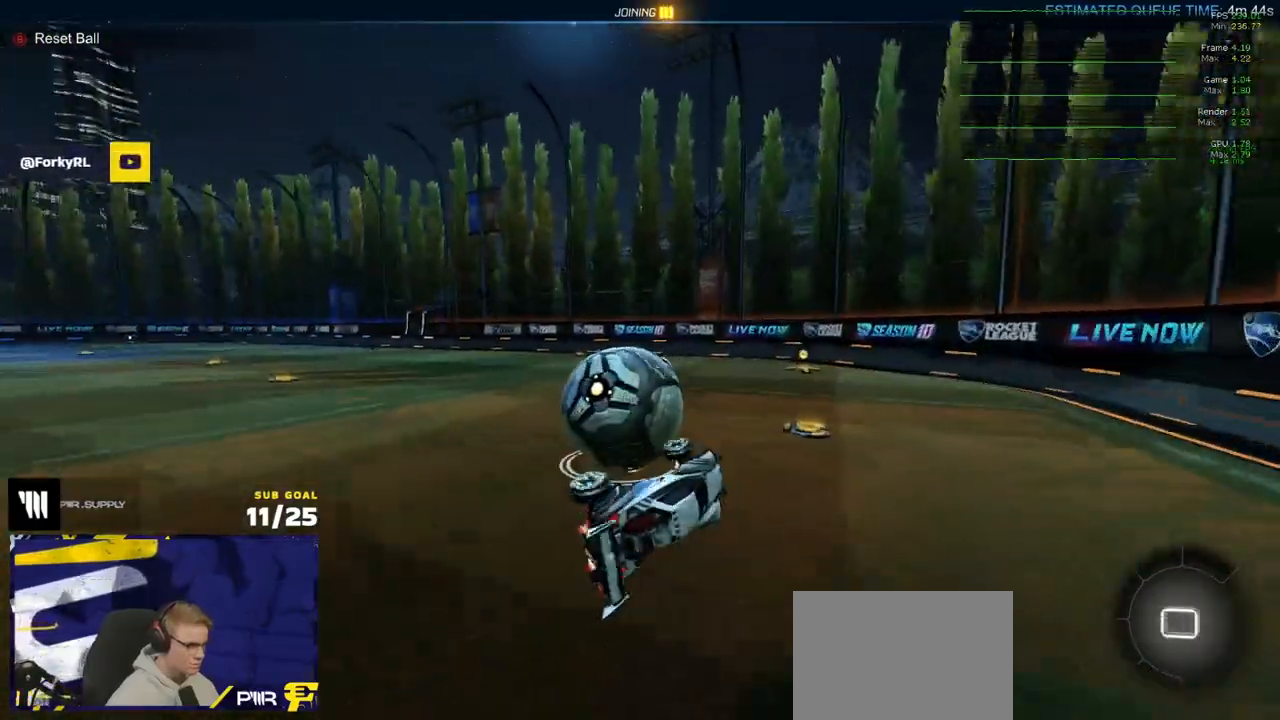
{"buttons": ["R1"], "left_stick": "left", "right_stick": "center", "events": [[117, "R2", "down"], [150, "L1", "up"], [283, "left_stick", "center"], [300, "R2", "up"], [333, "R1", "down"], [367, "left_stick", "left"]]}
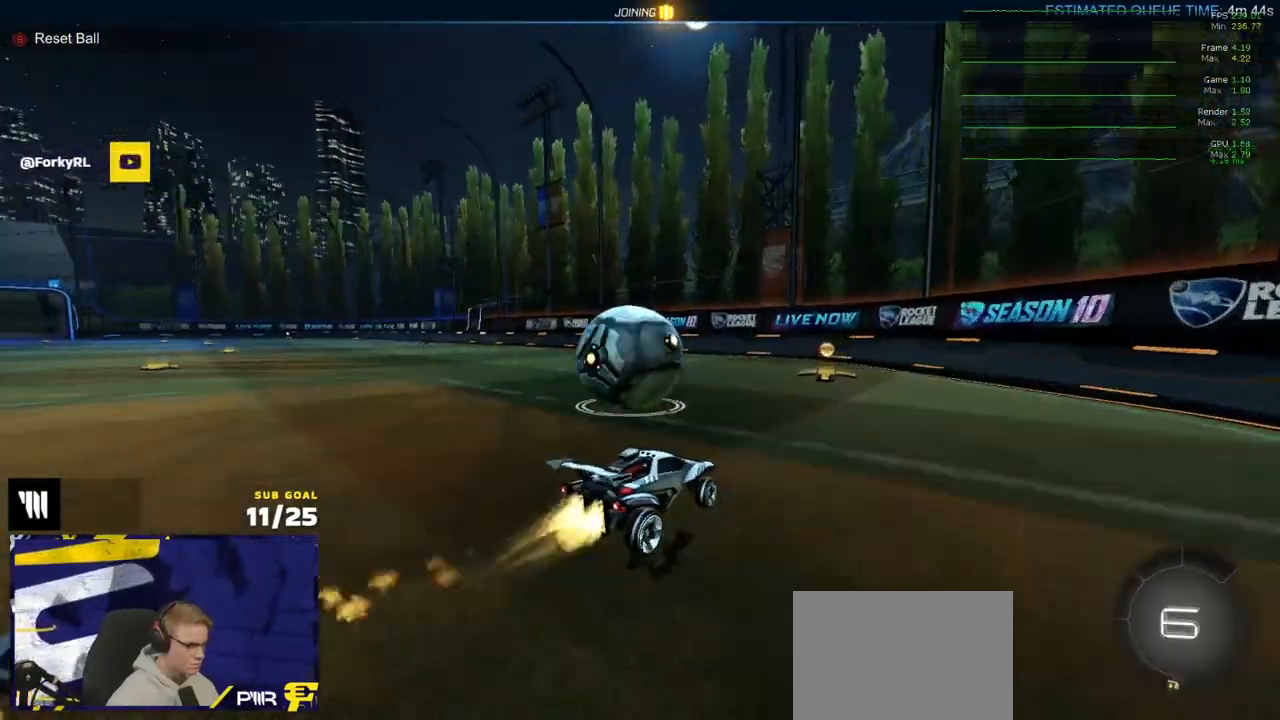
{"buttons": ["Y", "R1", "R2"], "left_stick": "down", "right_stick": "center", "events": [[67, "A", "down"], [83, "A", "up"], [100, "R1", "up"], [117, "left_stick", "up-right"], [133, "R2", "down"], [217, "R1", "down"], [283, "left_stick", "center"], [383, "left_stick", "down-right"], [433, "X", "down"], [450, "Y", "down"], [467, "left_stick", "down"], [483, "X", "up"]]}
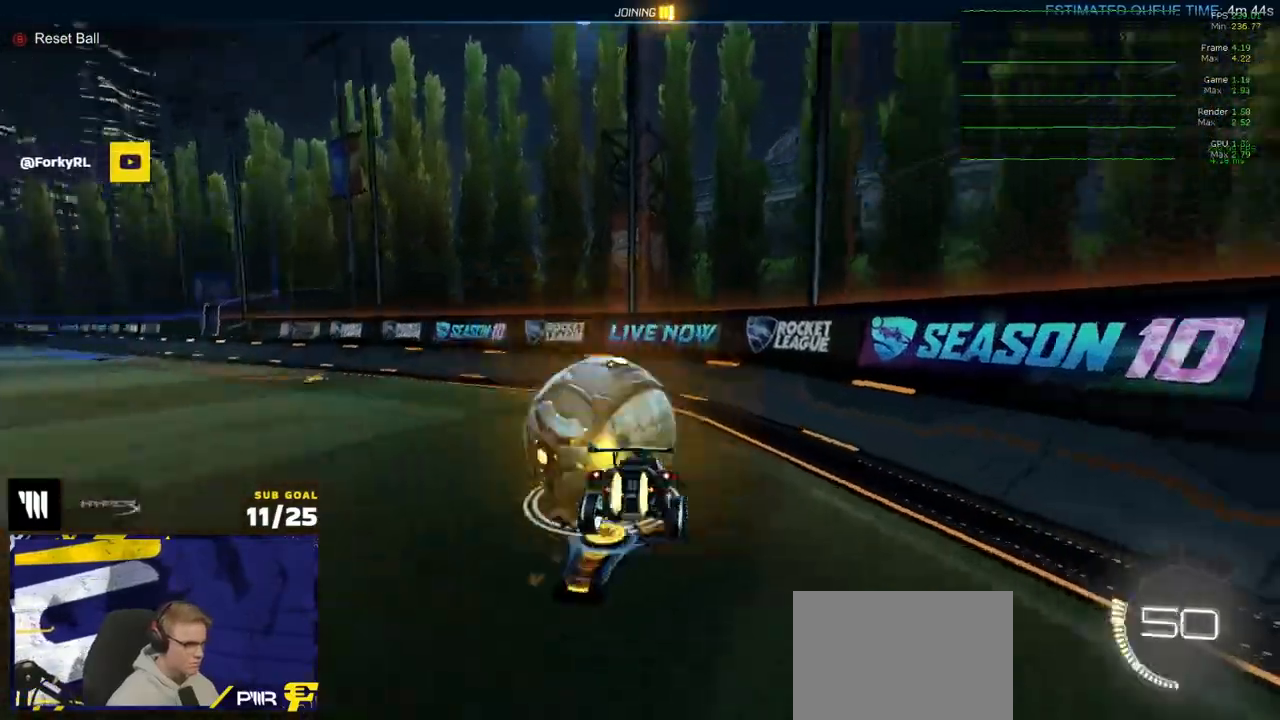
{"buttons": ["Y", "R1"], "left_stick": "left", "right_stick": "center", "events": [[50, "R1", "up"], [50, "X", "down"], [67, "Y", "up"], [83, "R2", "up"], [167, "L1", "down"], [167, "X", "up"], [200, "left_stick", "left"], [300, "R1", "down"], [300, "left_stick", "up"], [317, "A", "down"], [333, "L1", "up"], [367, "A", "up"], [400, "left_stick", "left"], [450, "Y", "down"]]}
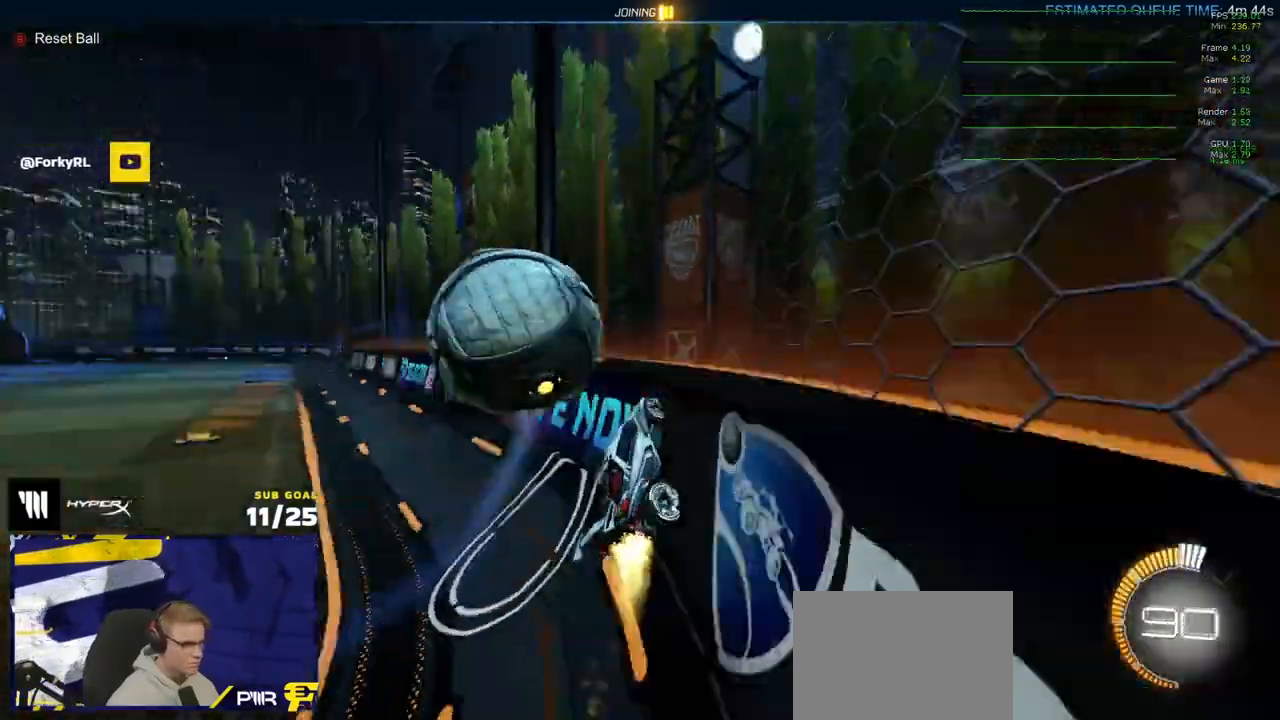
{"buttons": ["R1"], "left_stick": "center", "right_stick": "center", "events": [[33, "Y", "up"], [167, "left_stick", "center"], [200, "R2", "down"], [217, "R1", "up"], [383, "R1", "down"], [467, "R2", "up"]]}